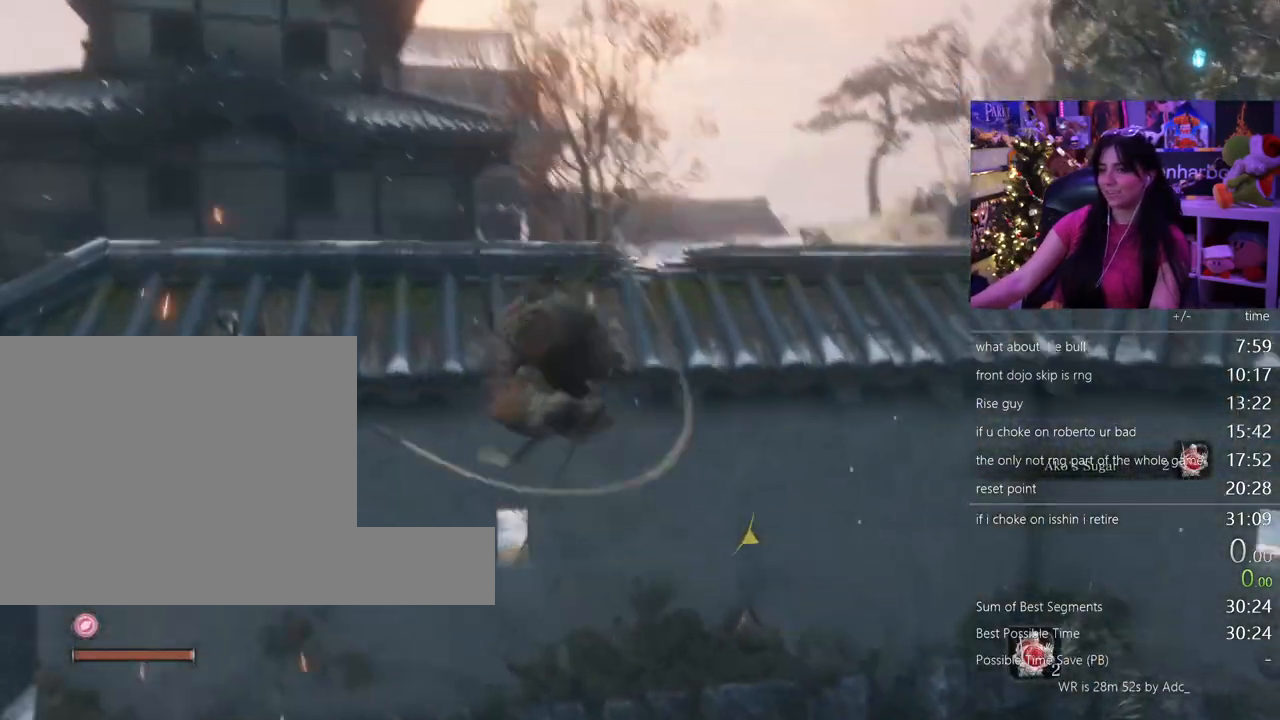
Gameplay with keyboard and mouse; each line is a JSON object with the keys and mouse buttons held at the frame after it. "events" lists presses ("down") and releases ("up") of "1", "2", "3", "4", "5", "a", "alt", "c", "caps_lock", "ctrl", "d", "e", "f", "g", "q", "r", "s", "shift", "space", "t", "tab", "v", "w", "x", "z" and "mouse_wheel" between this image and that frame as [ms after this image, input, new state], when the widget could be followed in between. "mouse_wheel" = the "wheel" button of the "mouse" list. No other keys are recorded. "wheel" means that the mouse wheel is clicked or scrolled. Not read: mouse_move.
{"keys": ["shift", "w"], "mouse": [], "events": [[133, "w", "down"], [167, "shift", "down"]]}
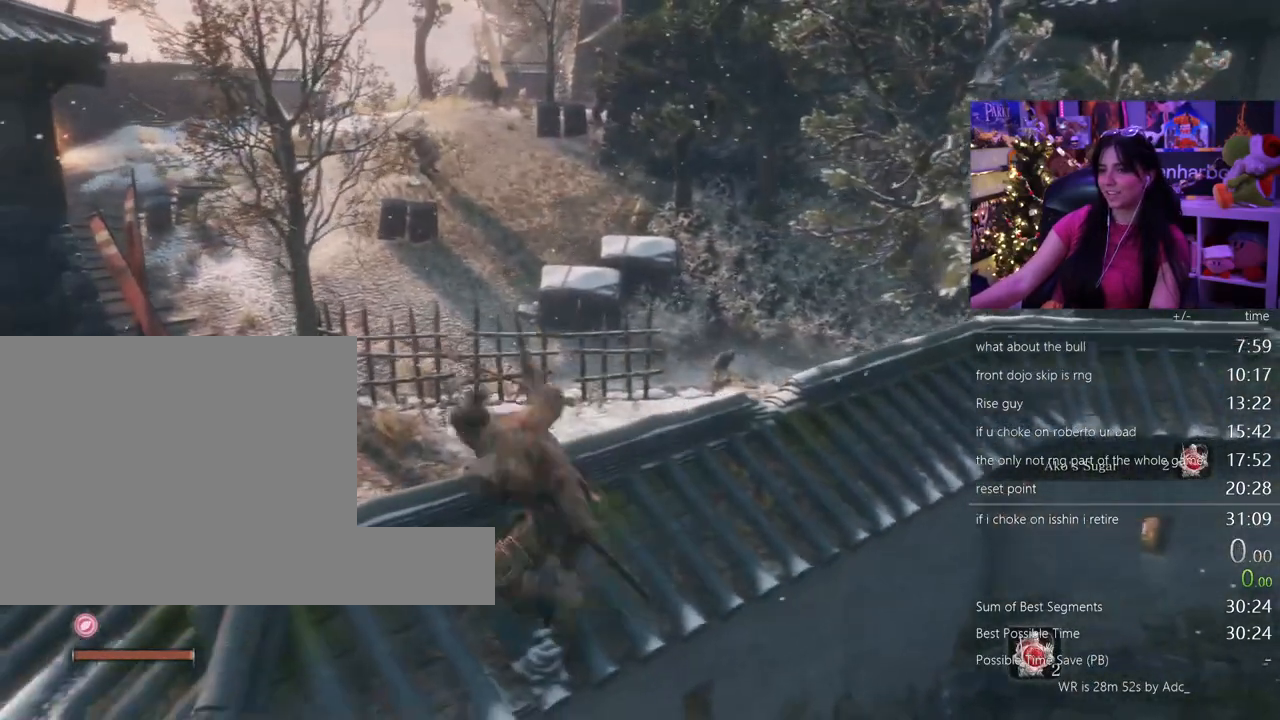
{"keys": ["shift", "w"], "mouse": [], "events": []}
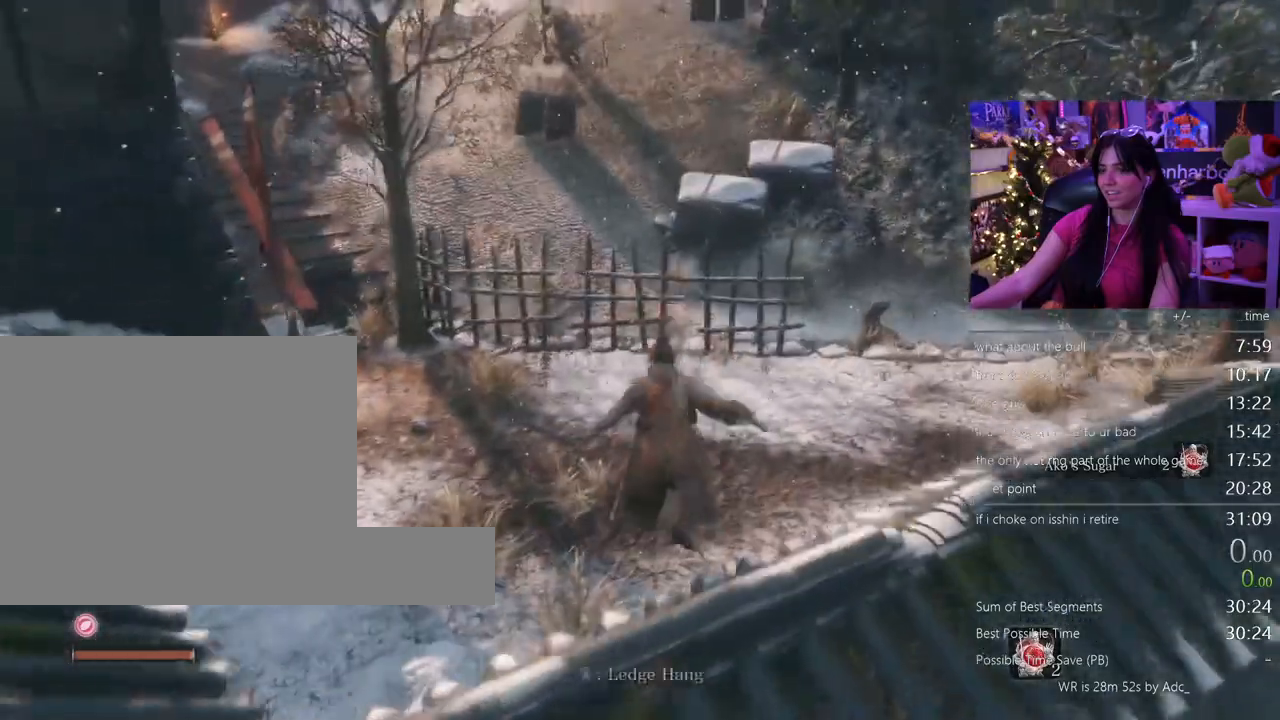
{"keys": ["shift", "w"], "mouse": [], "events": []}
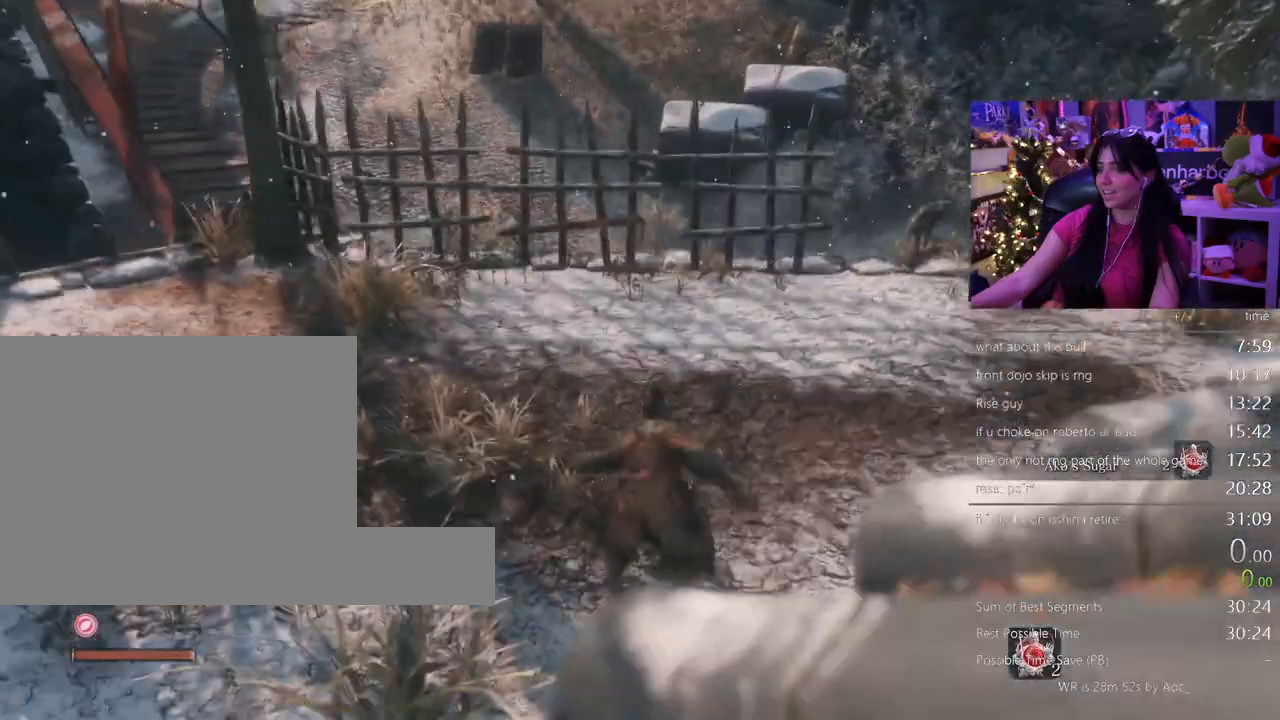
{"keys": ["shift", "w"], "mouse": []}
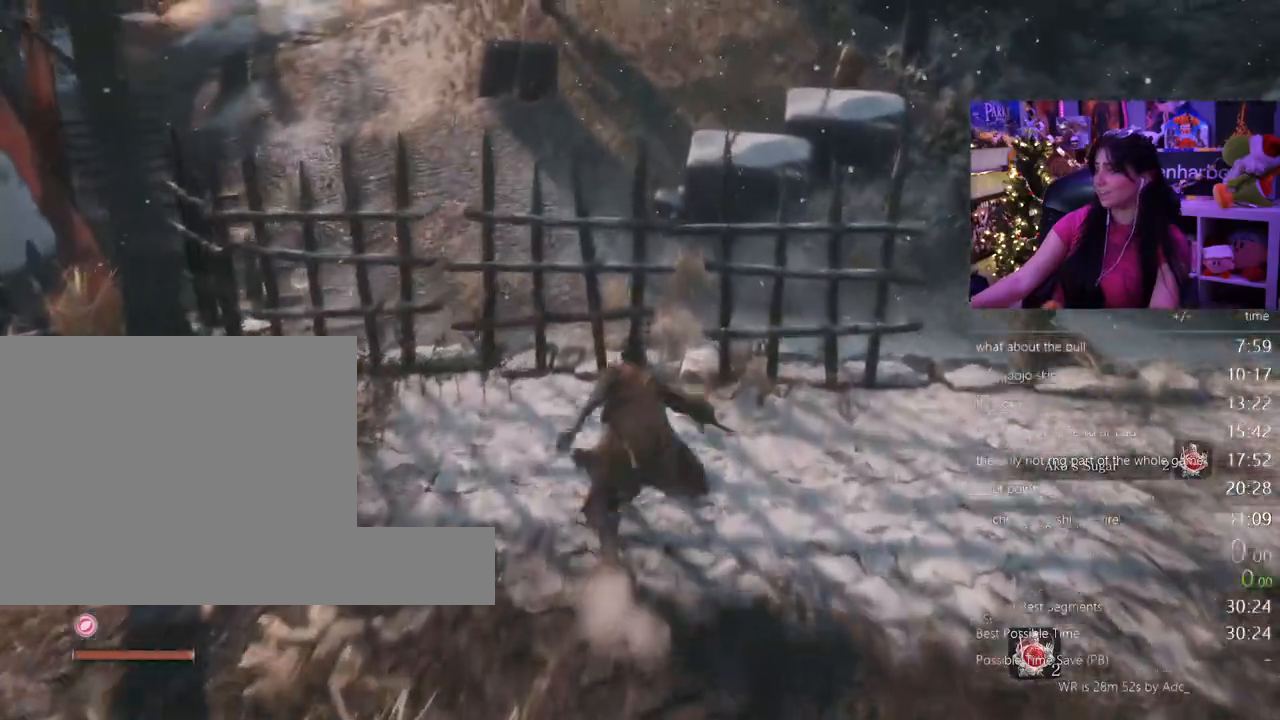
{"keys": ["shift", "w"], "mouse": []}
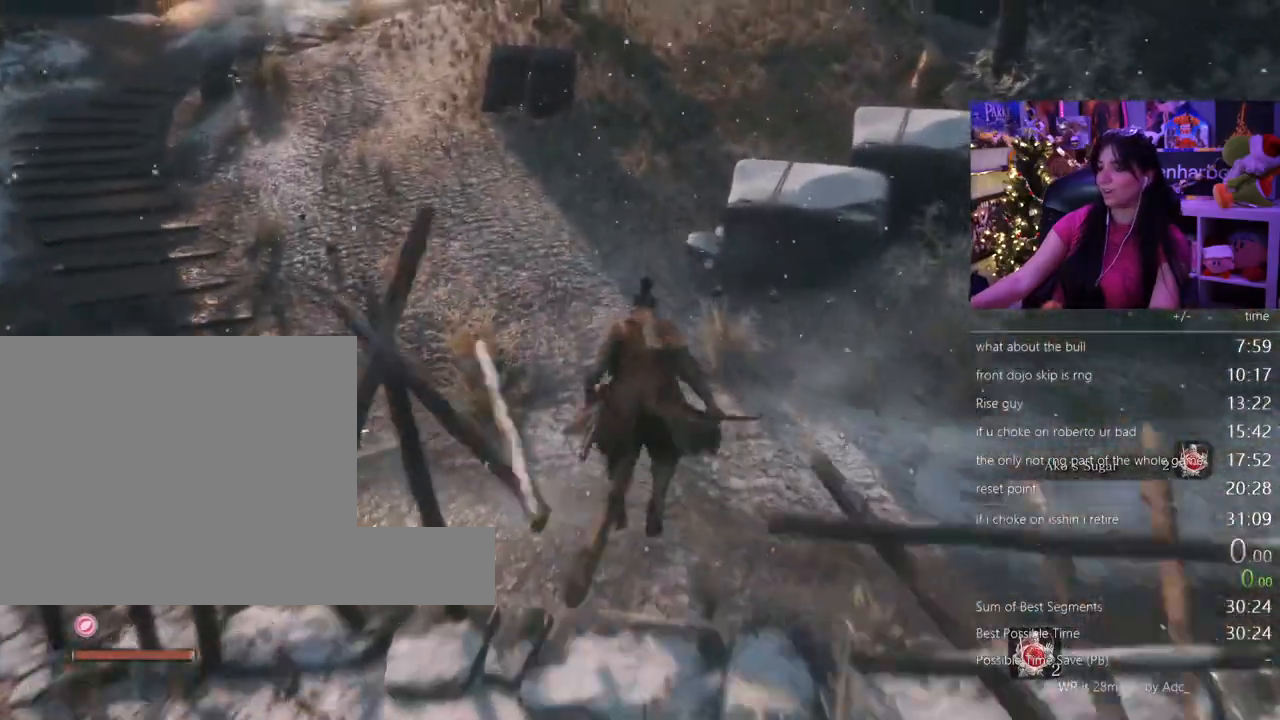
{"keys": ["shift", "w"], "mouse": [], "events": []}
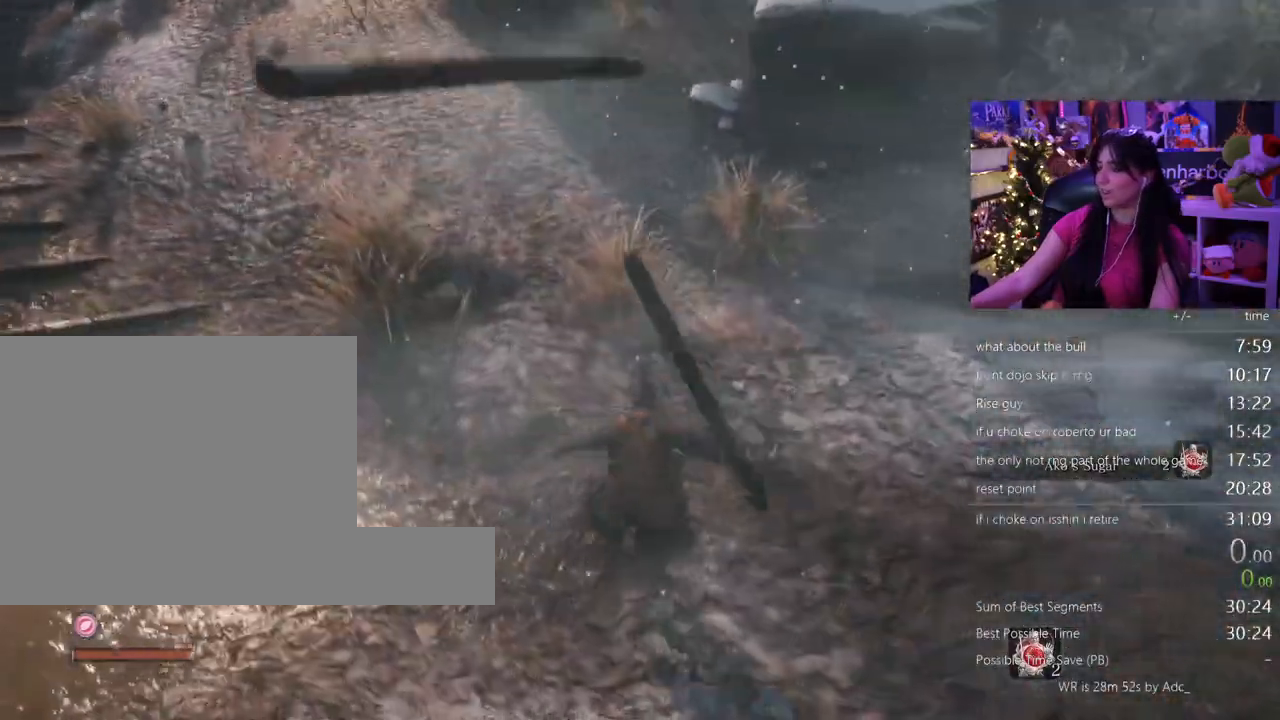
{"keys": ["shift", "w"], "mouse": [], "events": []}
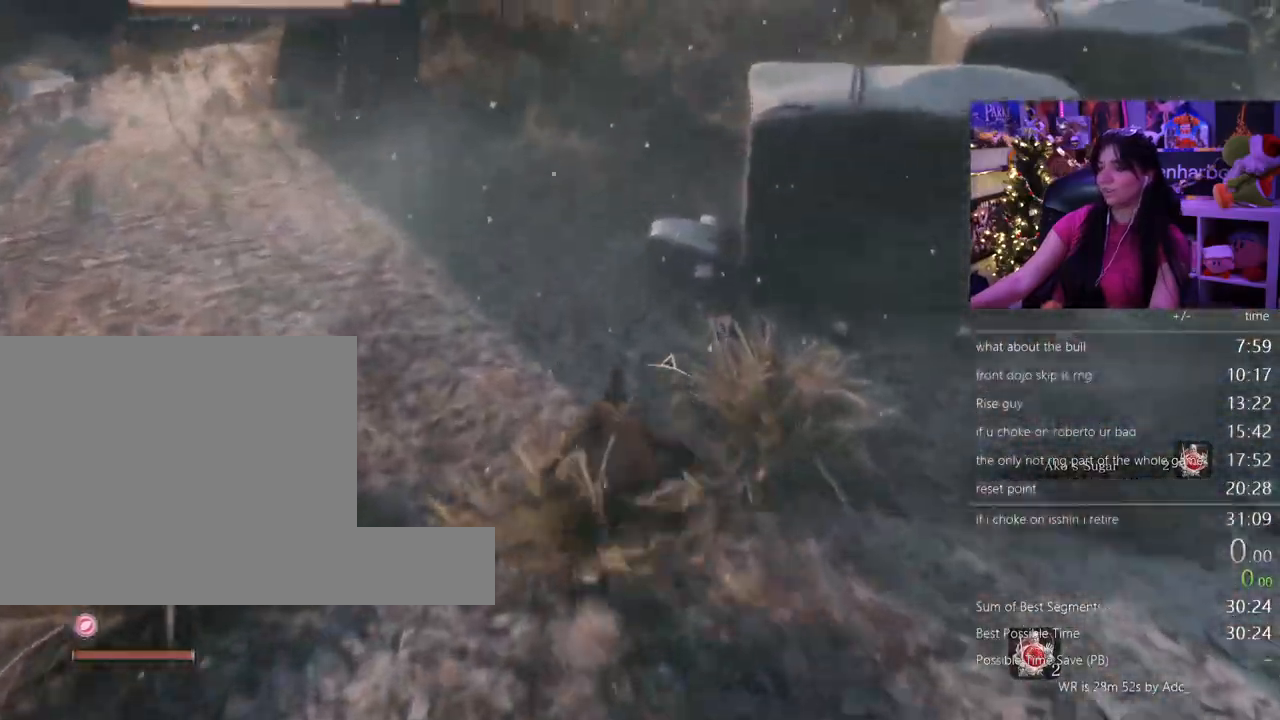
{"keys": ["shift", "w"], "mouse": [], "events": []}
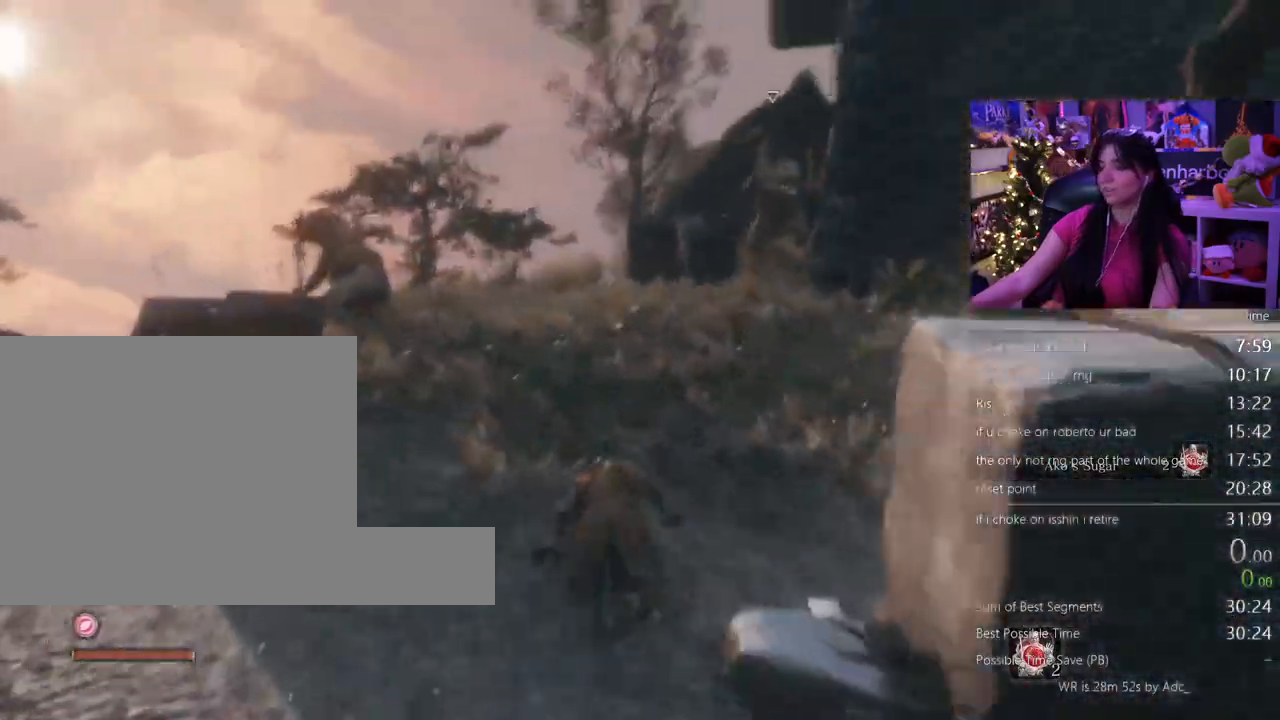
{"keys": ["shift", "w"], "mouse": [], "events": []}
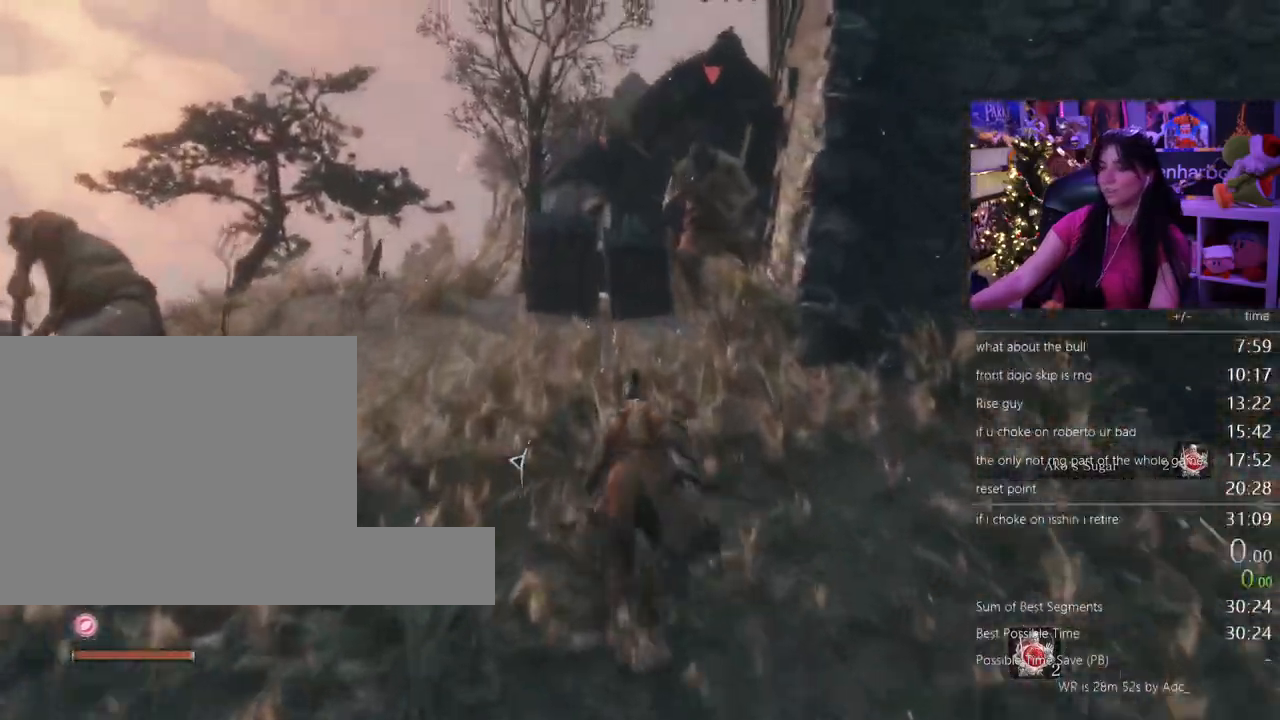
{"keys": ["shift", "w"], "mouse": [], "events": []}
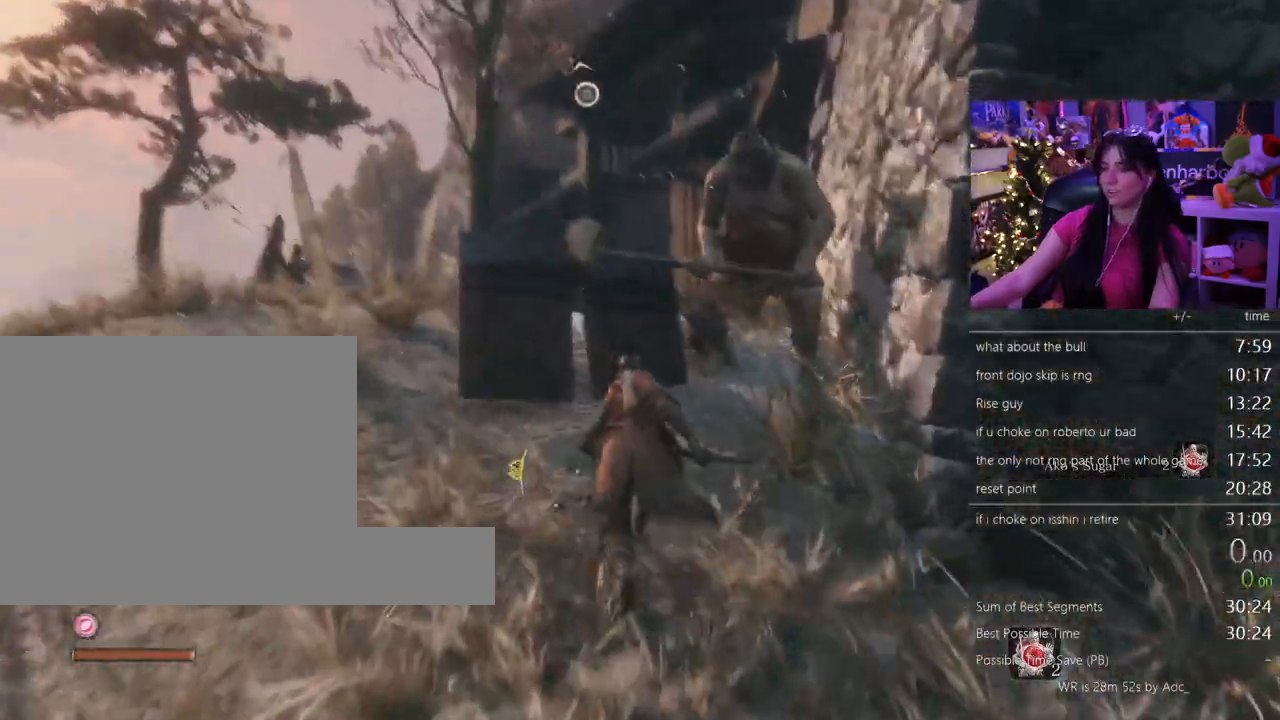
{"keys": ["shift", "w"], "mouse": [], "events": []}
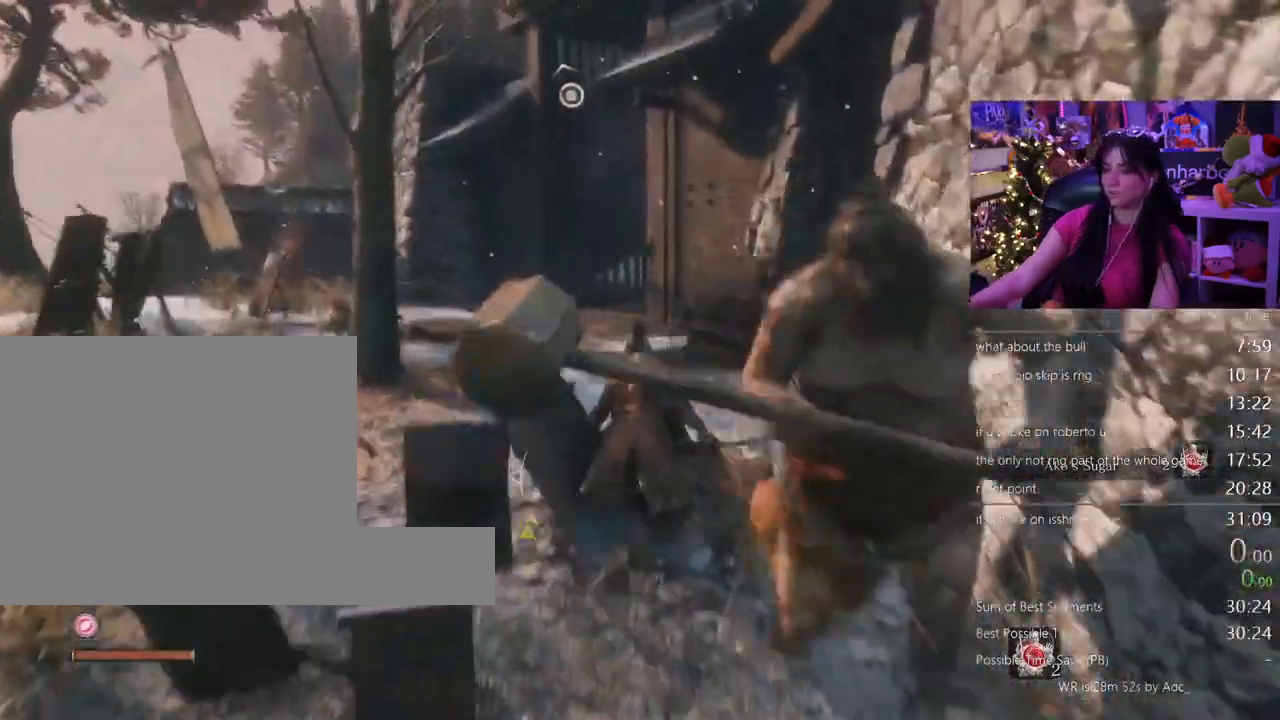
{"keys": ["shift", "w"], "mouse": [], "events": []}
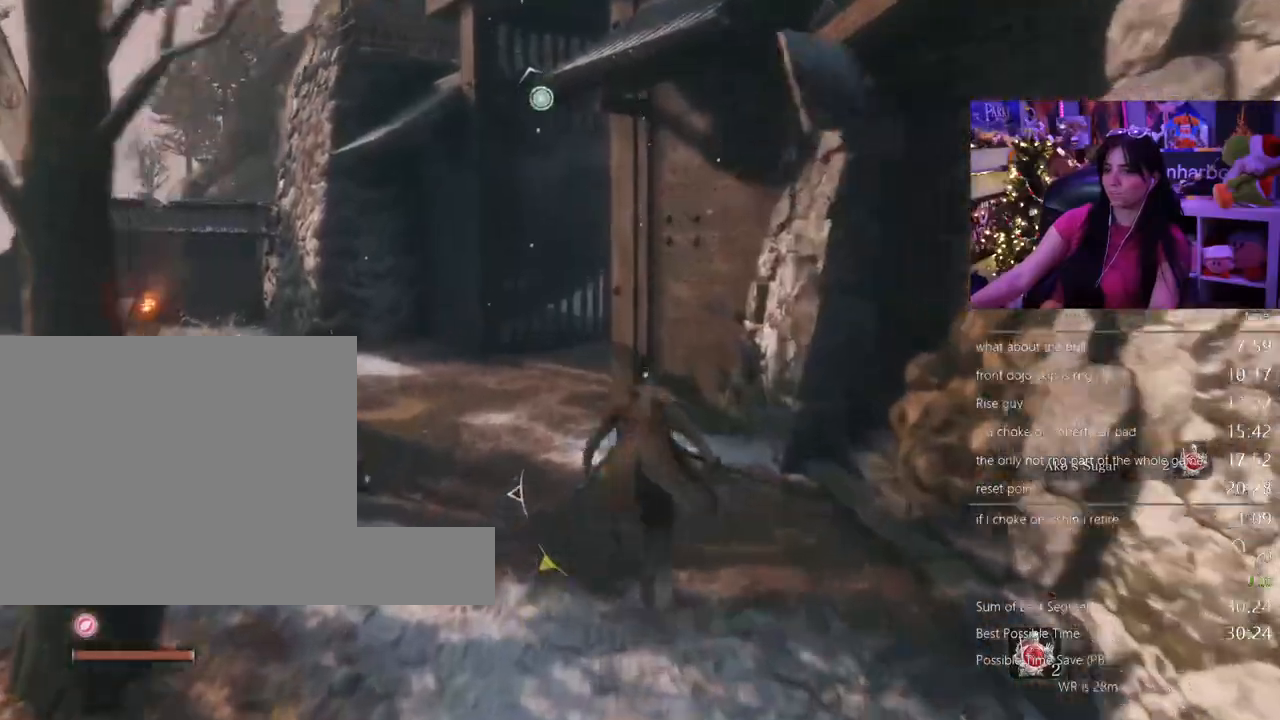
{"keys": ["shift", "w"], "mouse": [], "events": []}
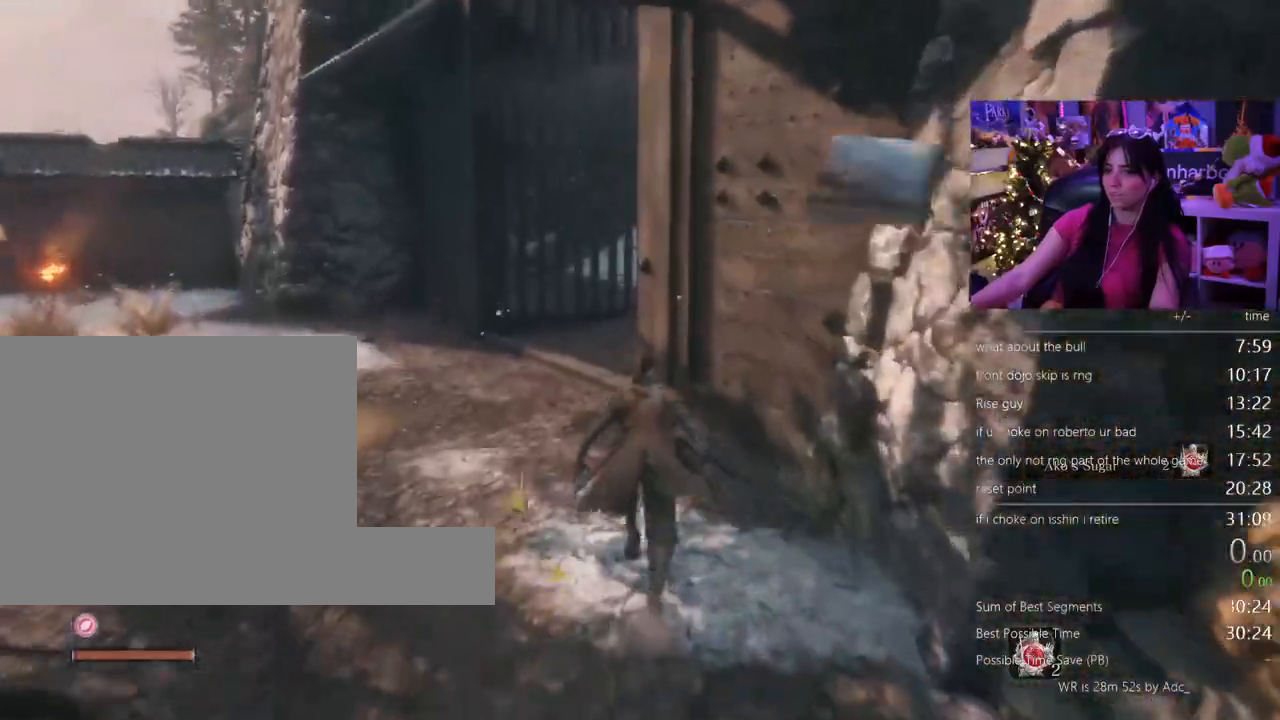
{"keys": ["shift", "w"], "mouse": [], "events": []}
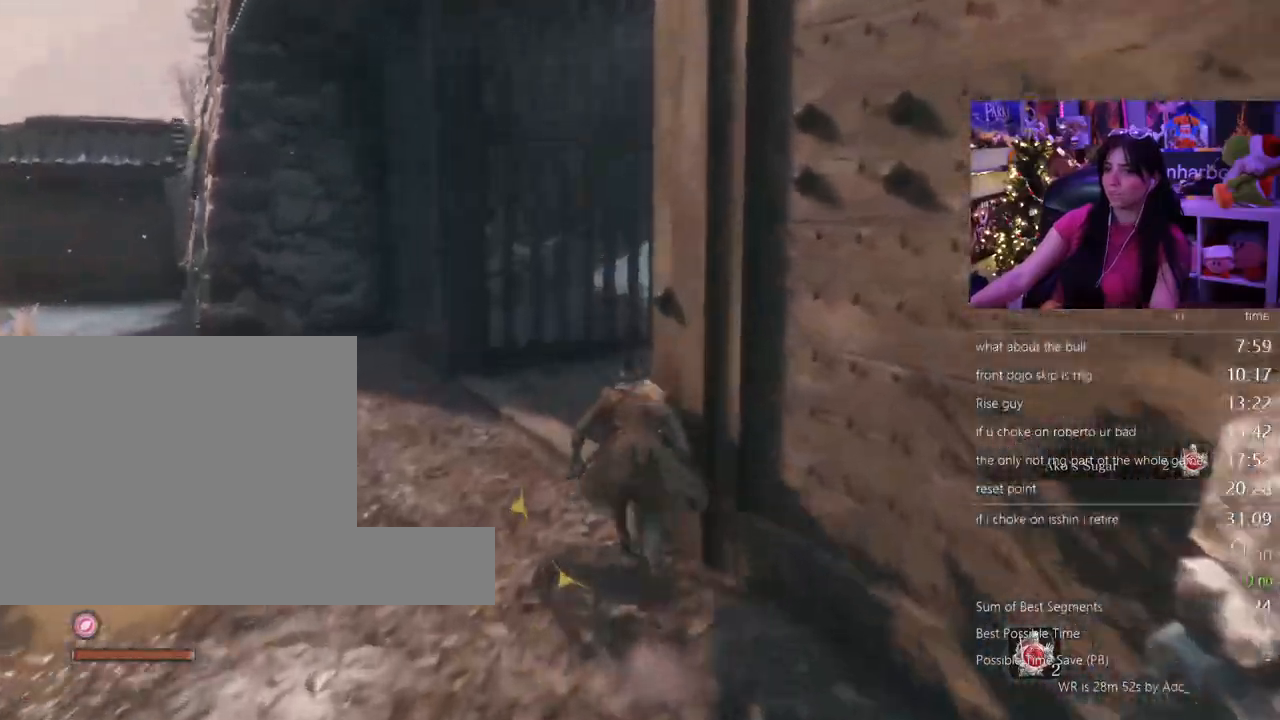
{"keys": ["shift", "w"], "mouse": [], "events": []}
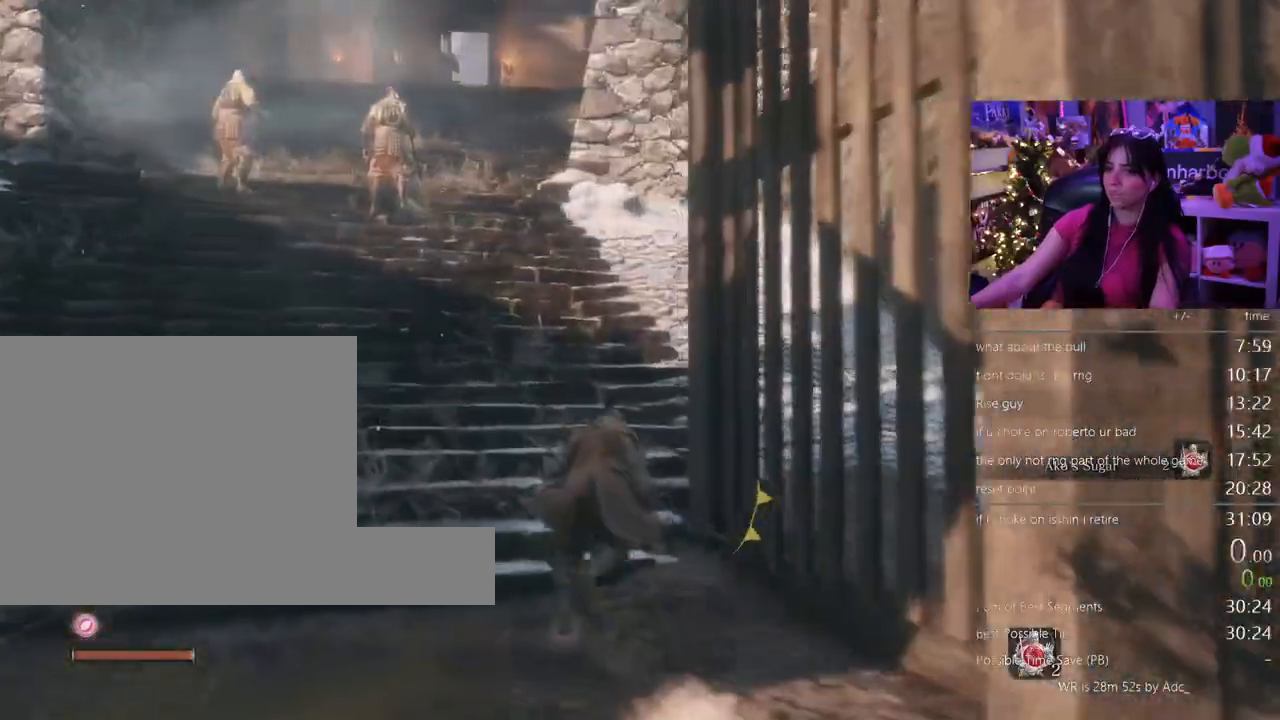
{"keys": ["shift", "w"], "mouse": [], "events": []}
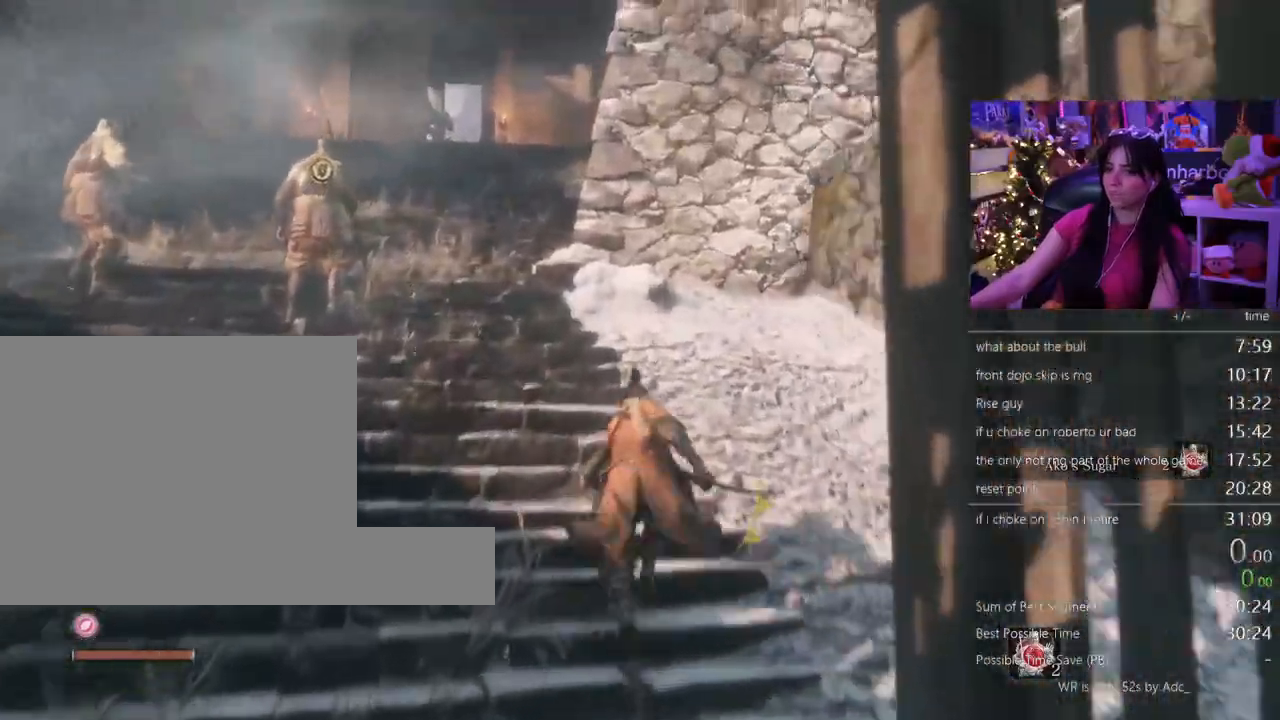
{"keys": ["shift", "w"], "mouse": [], "events": []}
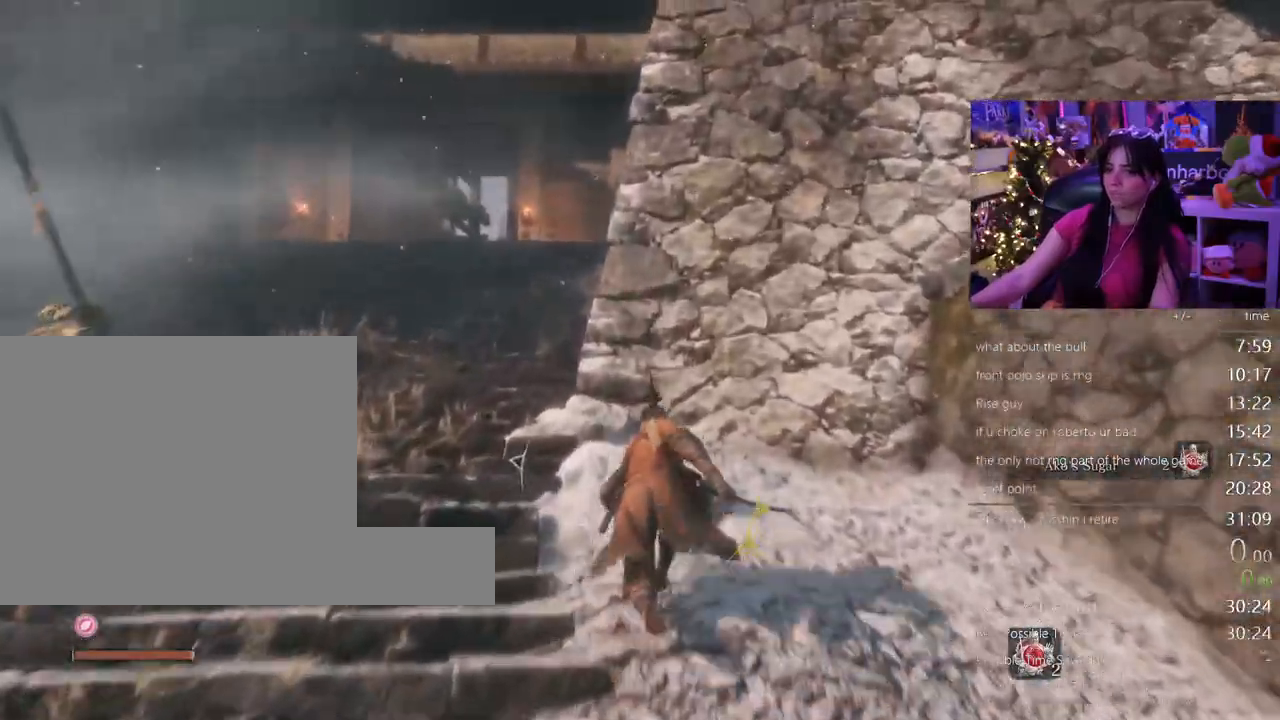
{"keys": ["shift", "w"], "mouse": [], "events": [[17, "space", "down"], [100, "space", "up"]]}
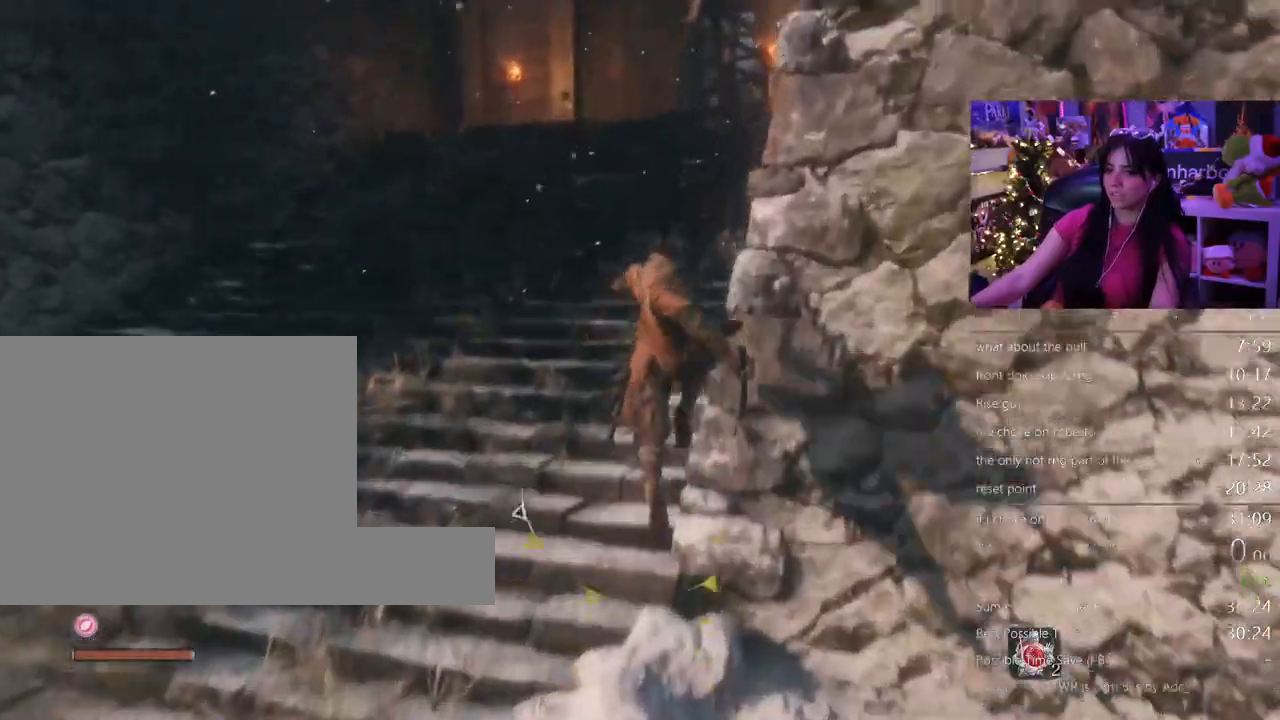
{"keys": ["shift", "w"], "mouse": [], "events": []}
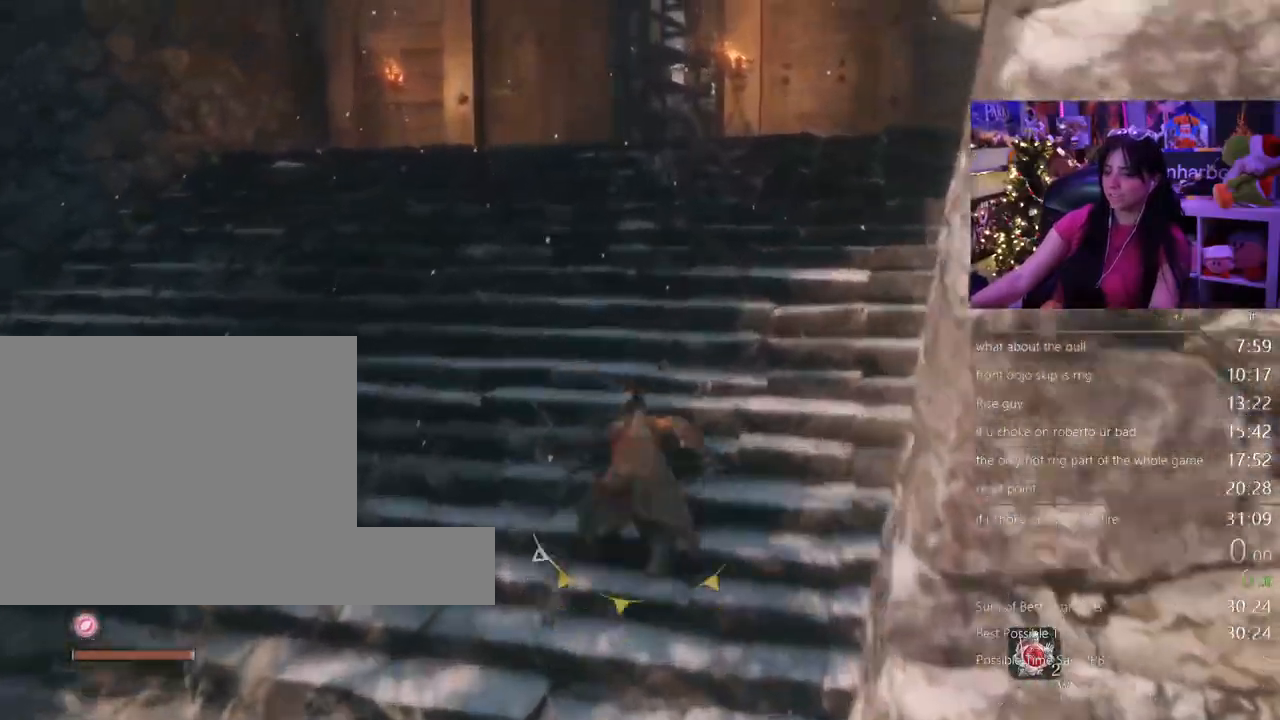
{"keys": ["shift", "w"], "mouse": [], "events": []}
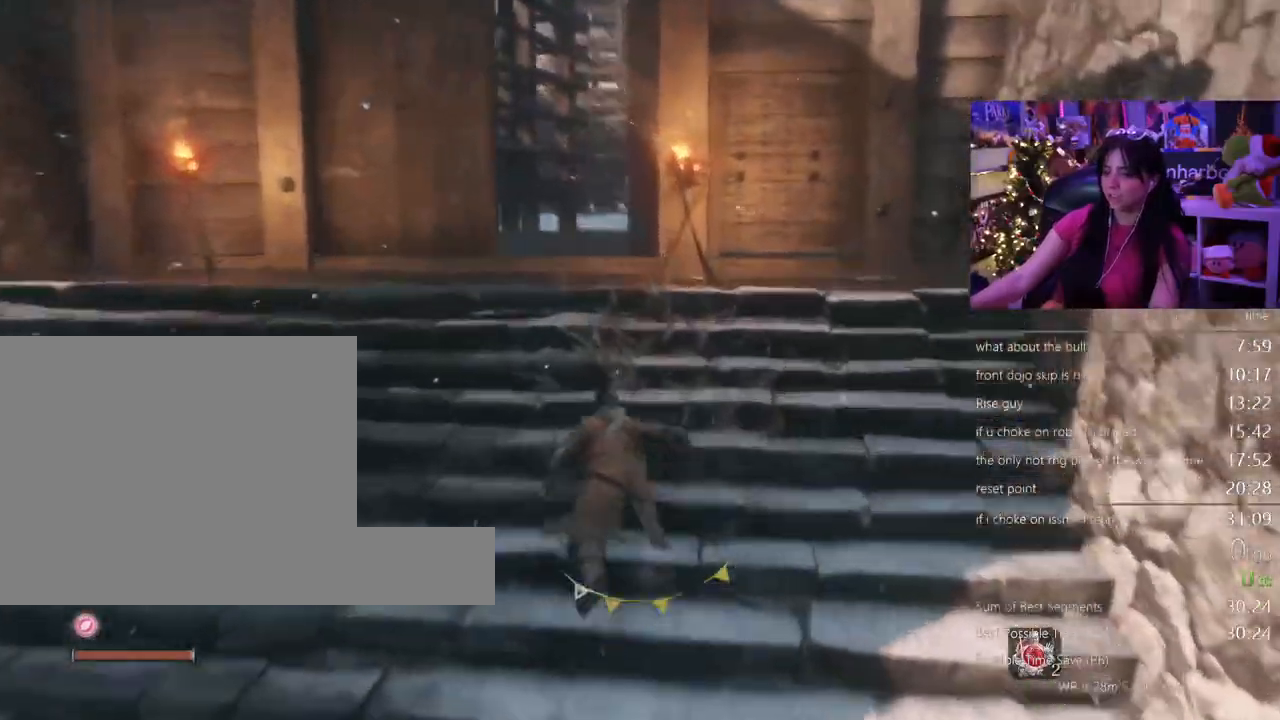
{"keys": ["shift", "w"], "mouse": [], "events": []}
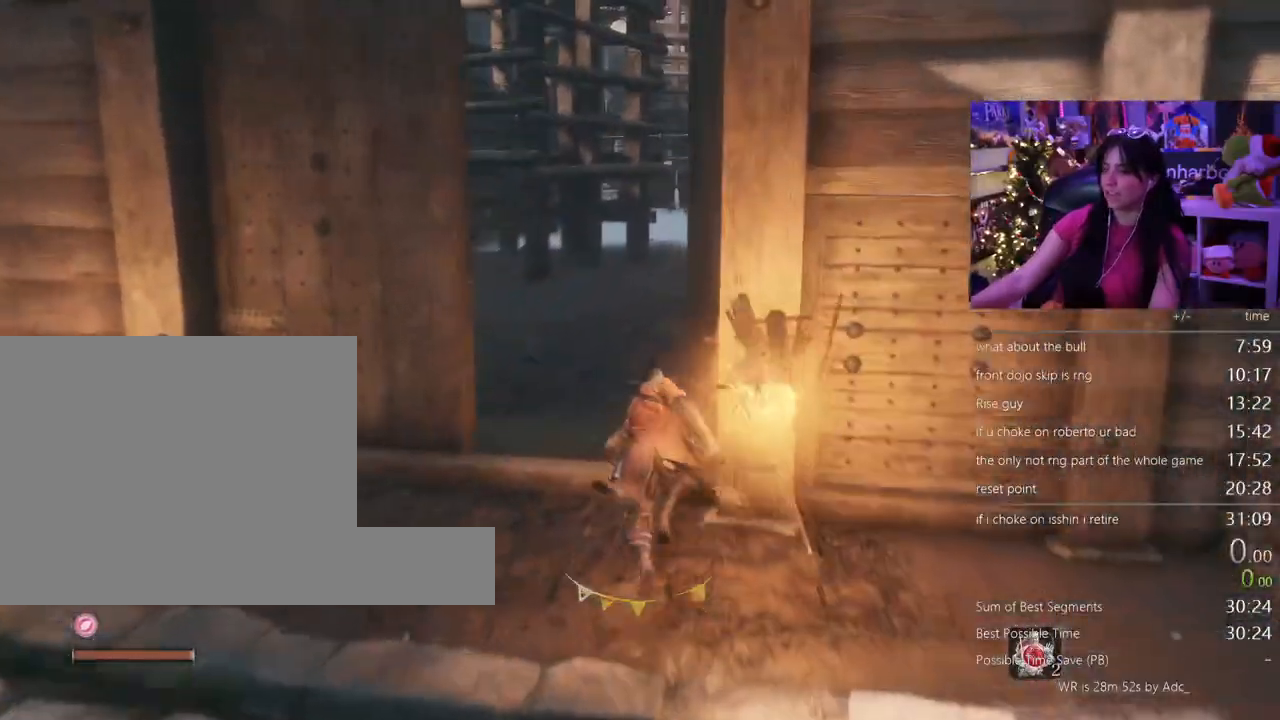
{"keys": ["shift", "w"], "mouse": [], "events": []}
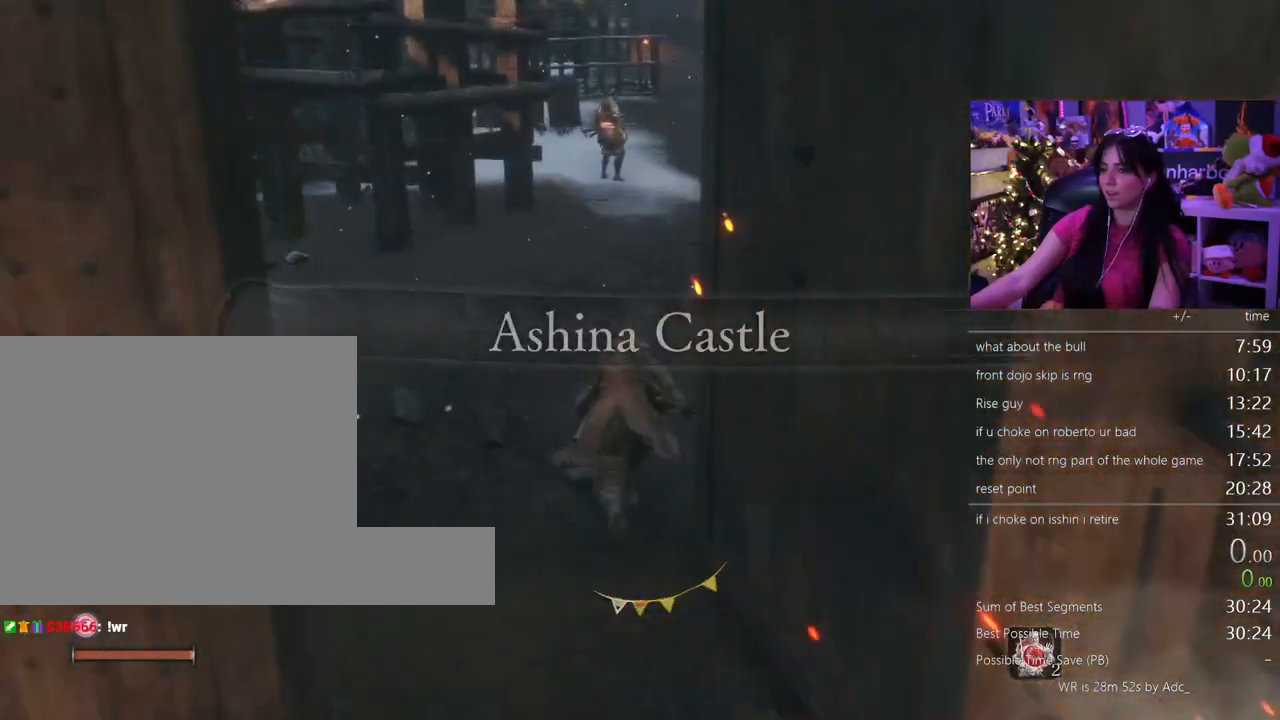
{"keys": ["shift", "w"], "mouse": [], "events": []}
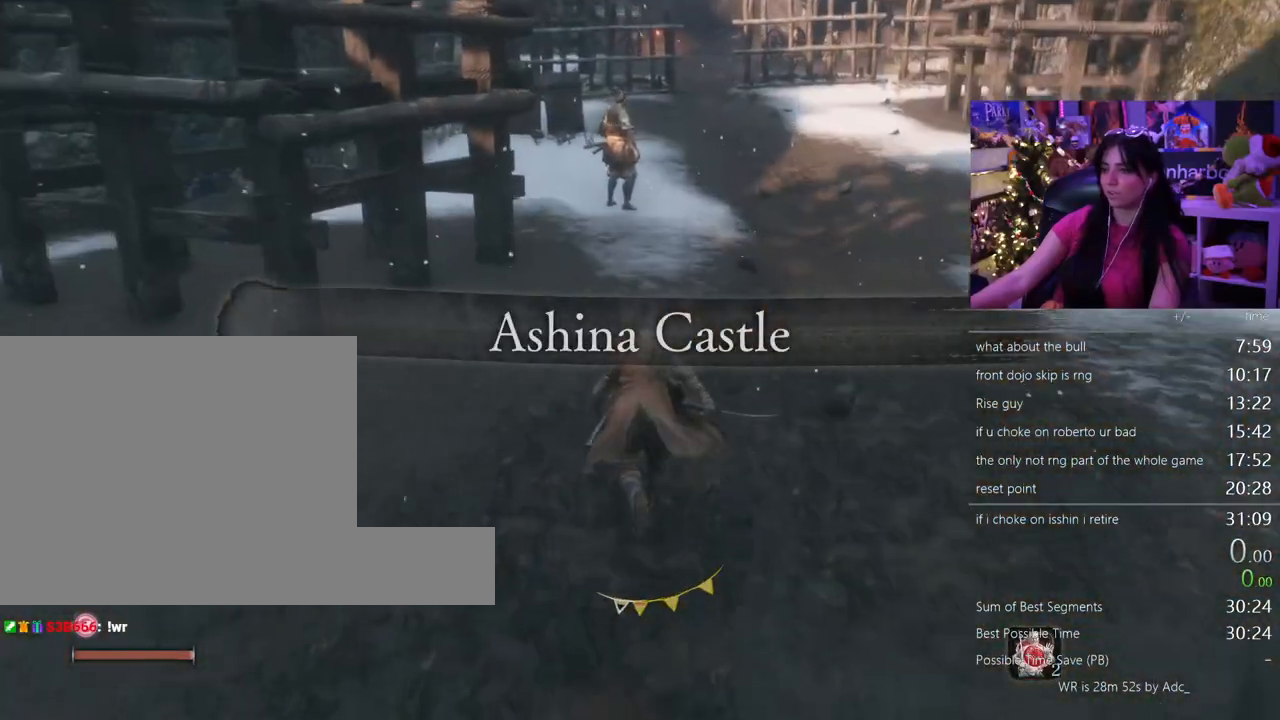
{"keys": ["shift", "w"], "mouse": [], "events": []}
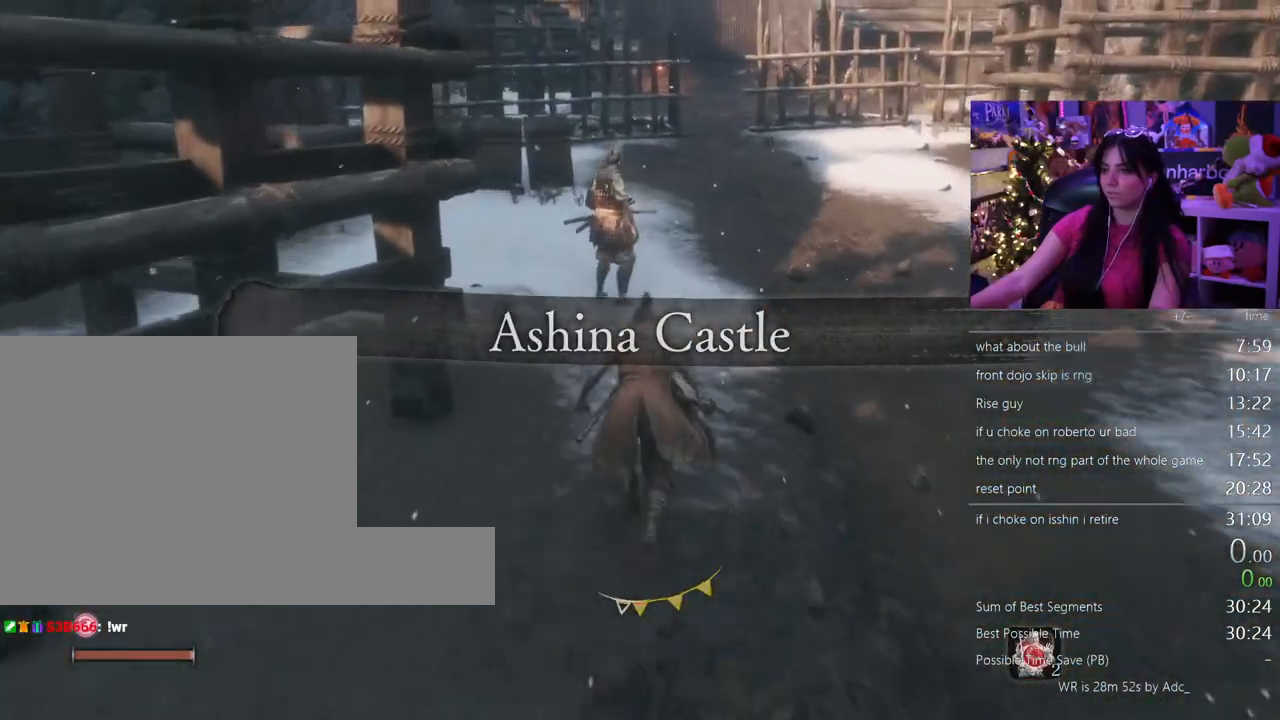
{"keys": ["w"], "mouse": [], "events": [[317, "shift", "up"]]}
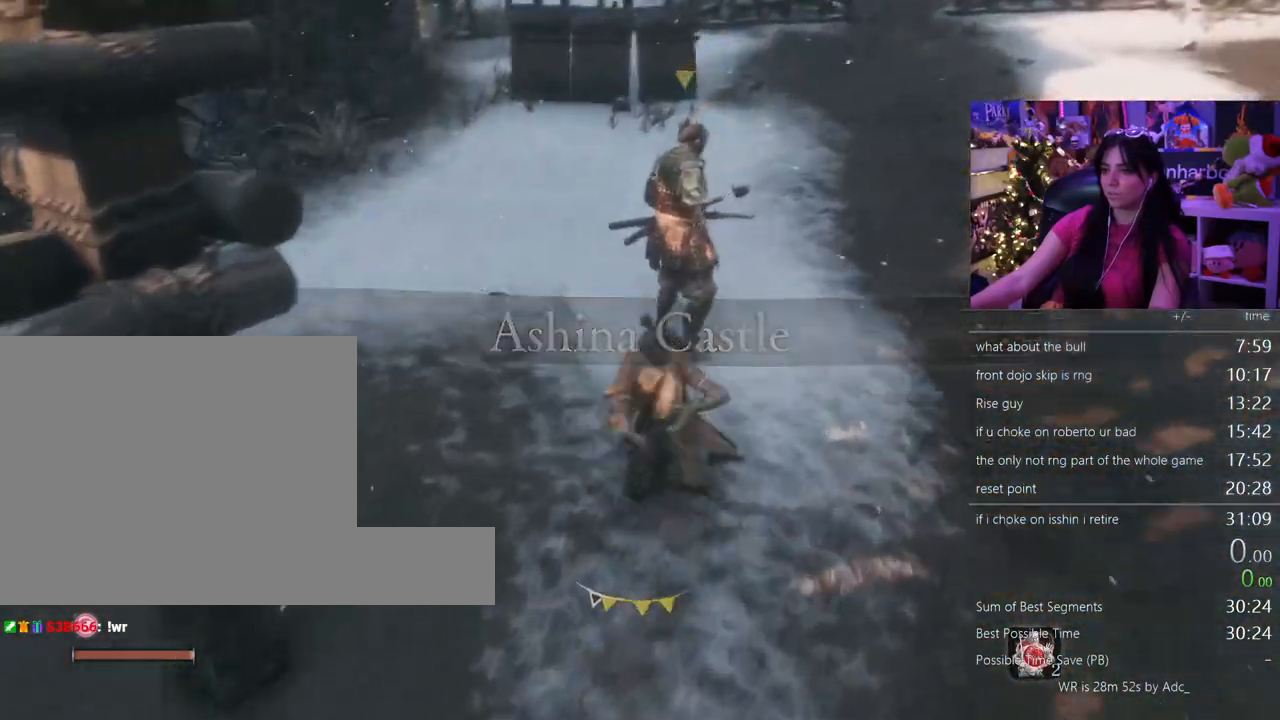
{"keys": ["w"], "mouse": [], "events": []}
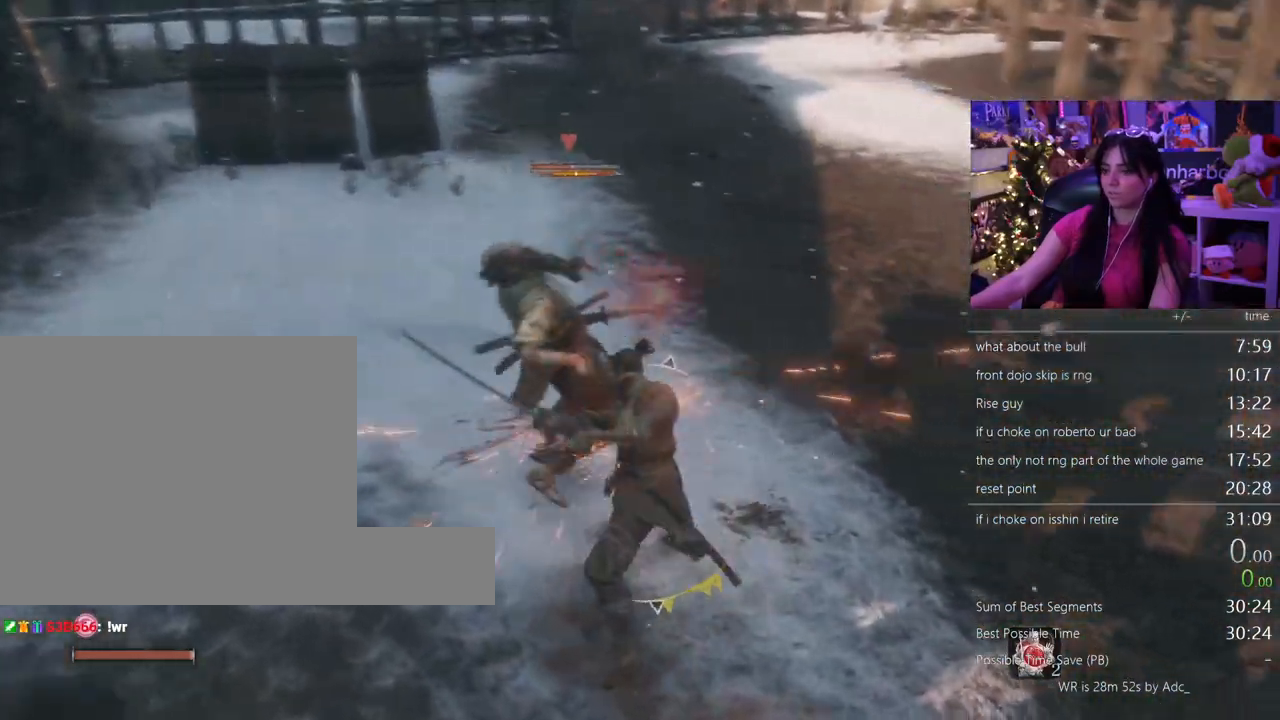
{"keys": ["w"], "mouse": [], "events": []}